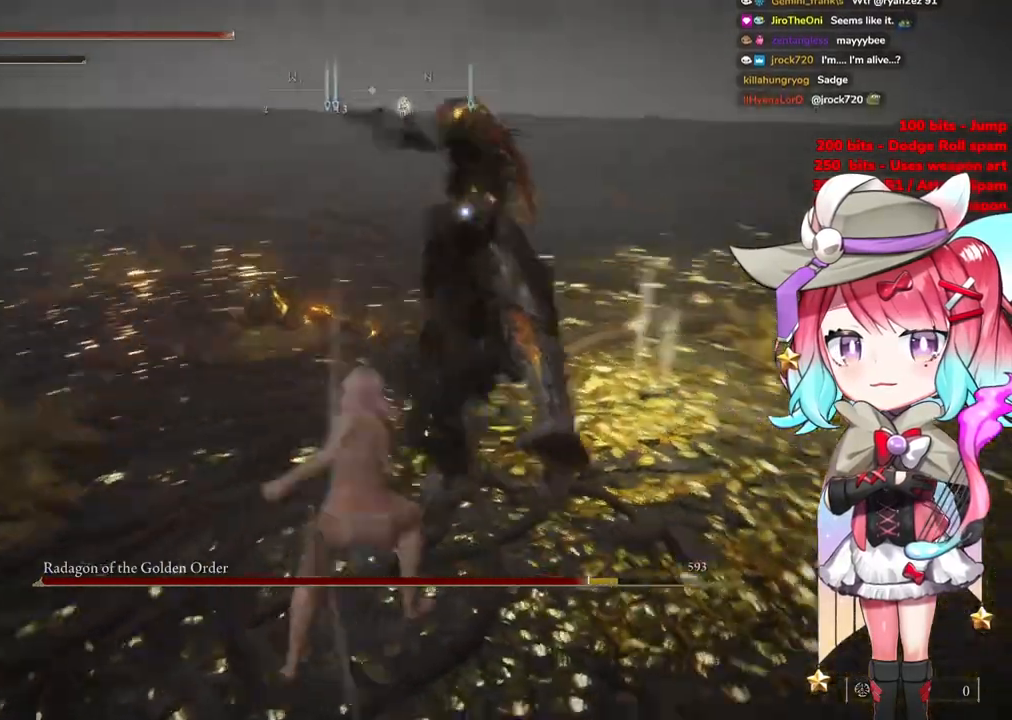
Gameplay with a controller (PlayStation layout); each line is a JSON object with the inputs held at the frame after it. "events" lists button and stick changes between this image and that frame as [ms after this image, input, new state], when the widget could be followed in between.
{"buttons": [], "left_stick": "up-left", "right_stick": "center", "events": []}
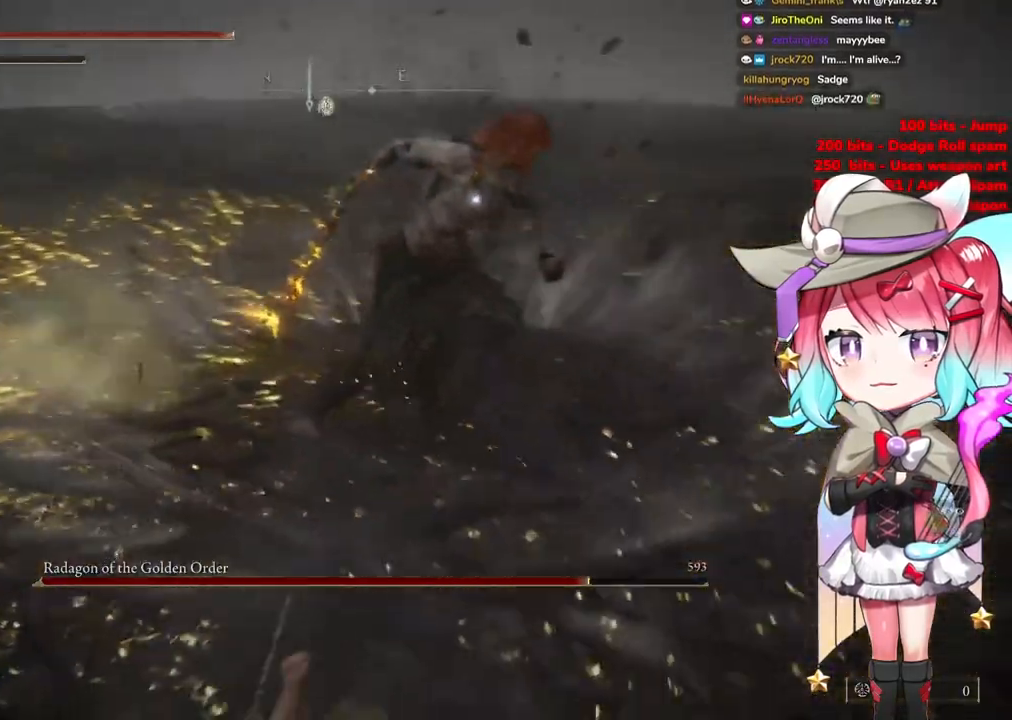
{"buttons": [], "left_stick": "center", "right_stick": "center", "events": [[317, "left_stick", "down-left"], [484, "left_stick", "center"]]}
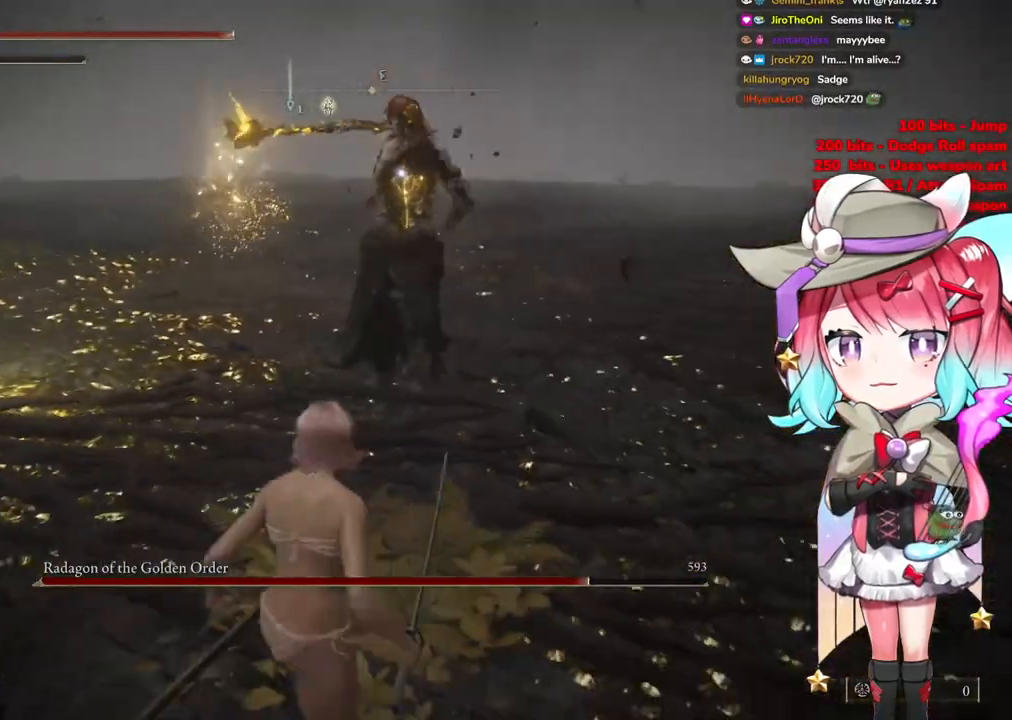
{"buttons": [], "left_stick": "down-left", "right_stick": "center", "events": [[17, "CIRCLE", "down"], [150, "CIRCLE", "up"], [417, "left_stick", "down"], [484, "left_stick", "down-left"]]}
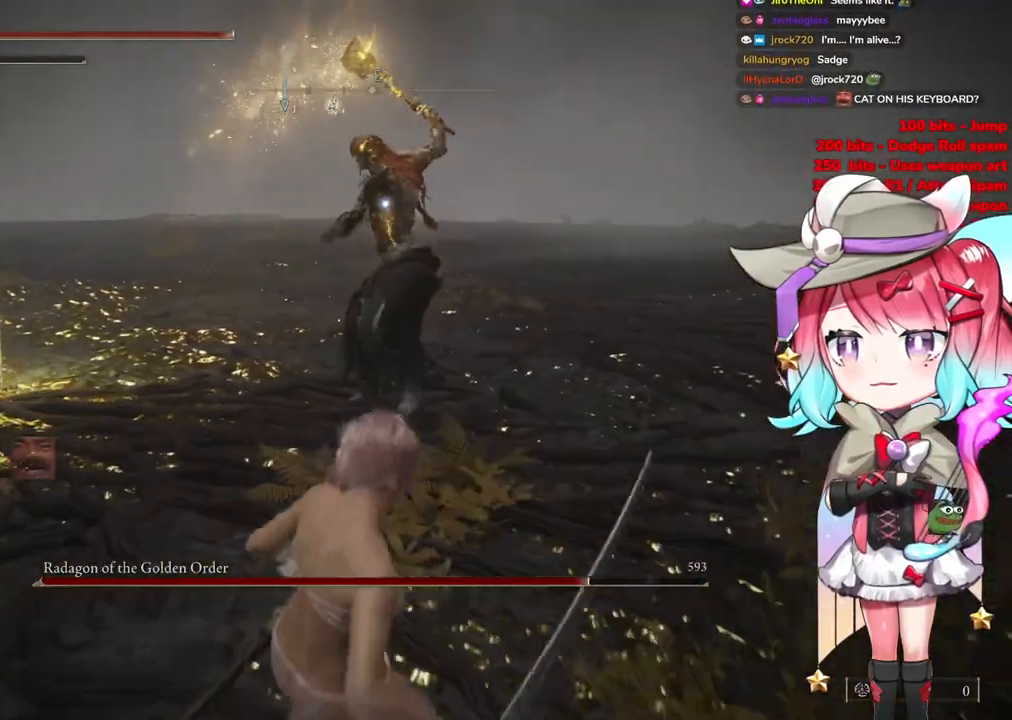
{"buttons": [], "left_stick": "up-left", "right_stick": "center", "events": [[200, "left_stick", "up-left"]]}
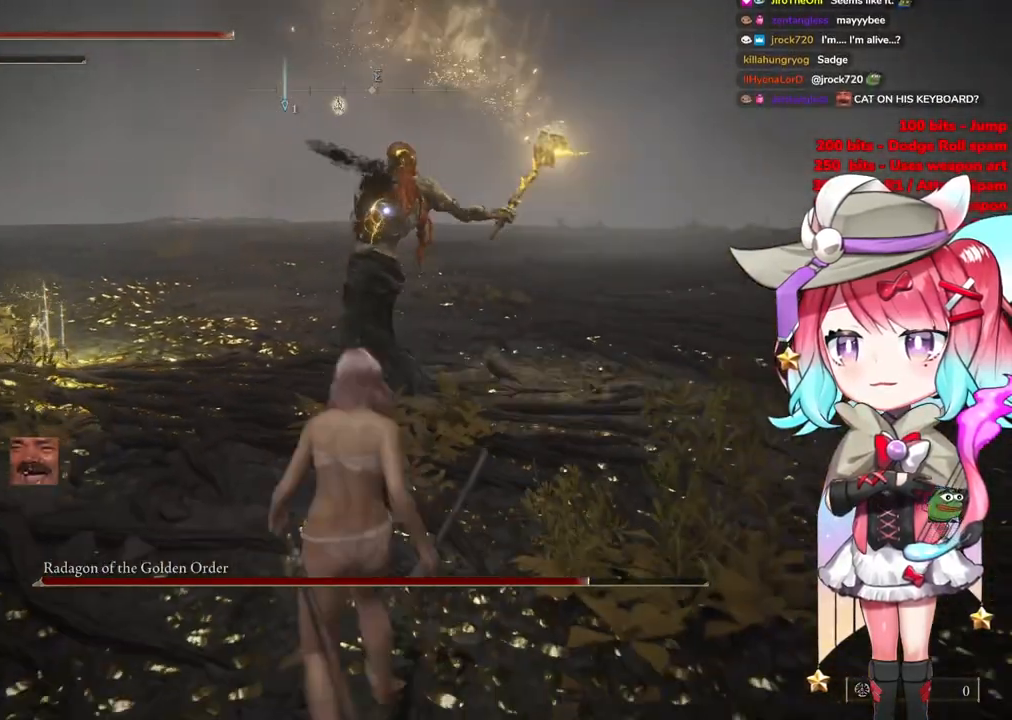
{"buttons": [], "left_stick": "up-left", "right_stick": "center", "events": [[417, "CIRCLE", "down"], [484, "CIRCLE", "up"]]}
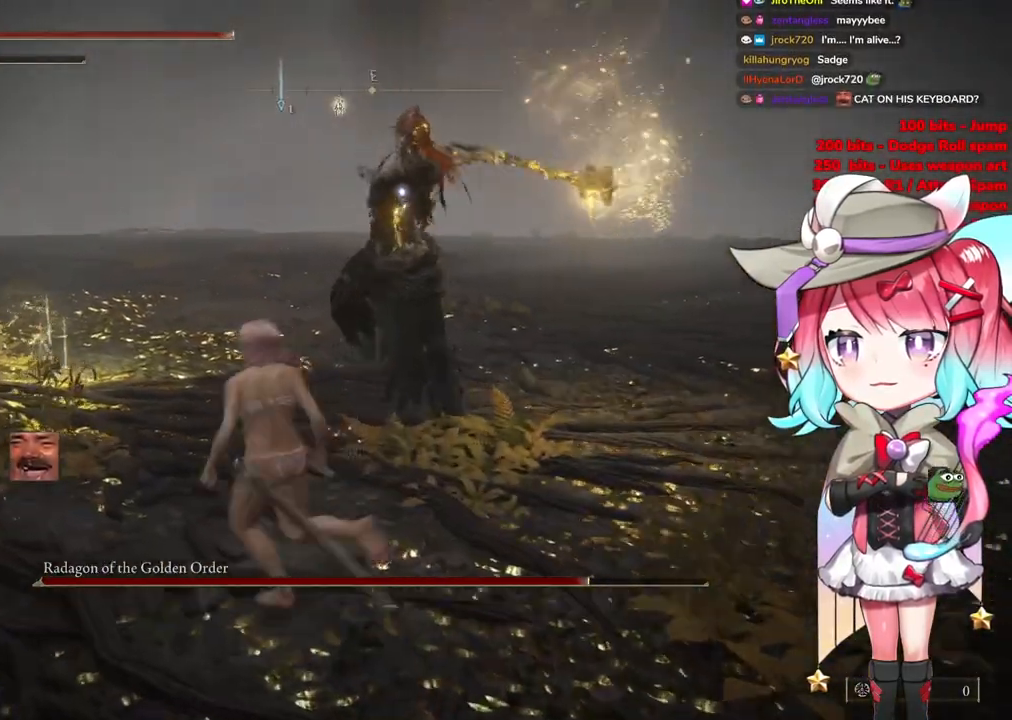
{"buttons": [], "left_stick": "up-left", "right_stick": "center", "events": []}
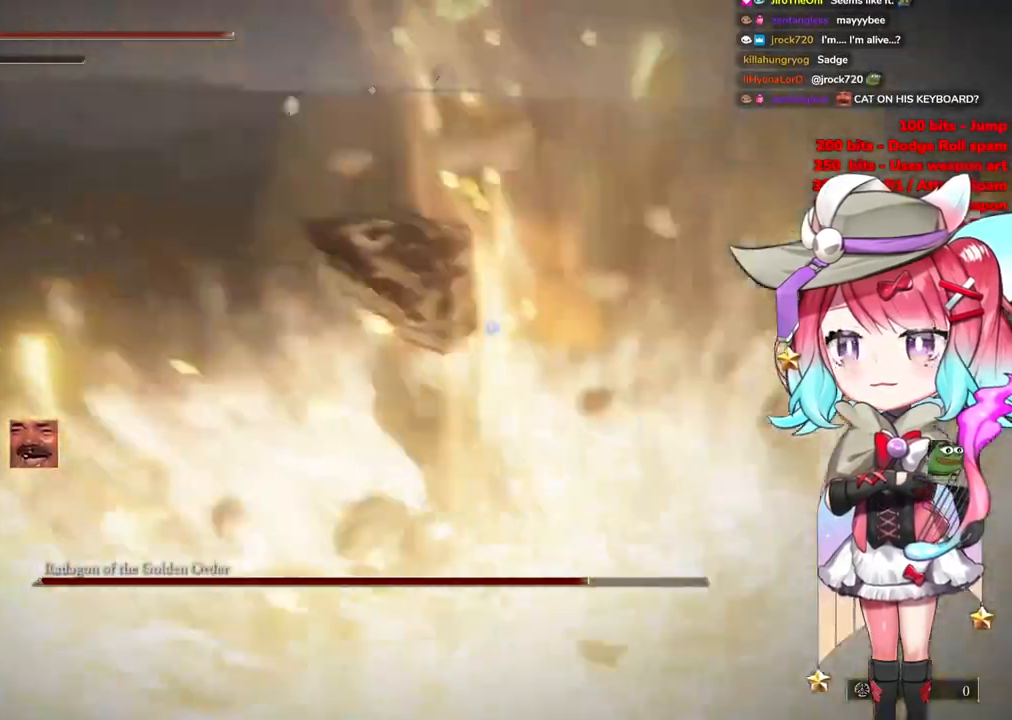
{"buttons": [], "left_stick": "up-left", "right_stick": "center", "events": []}
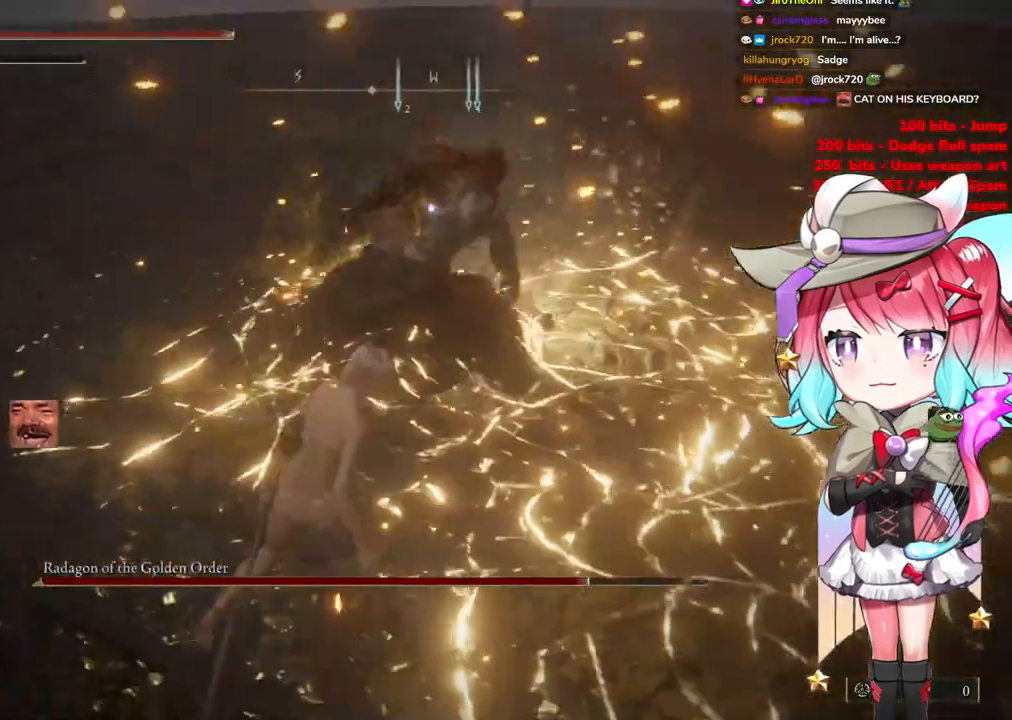
{"buttons": [], "left_stick": "up-left", "right_stick": "center", "events": []}
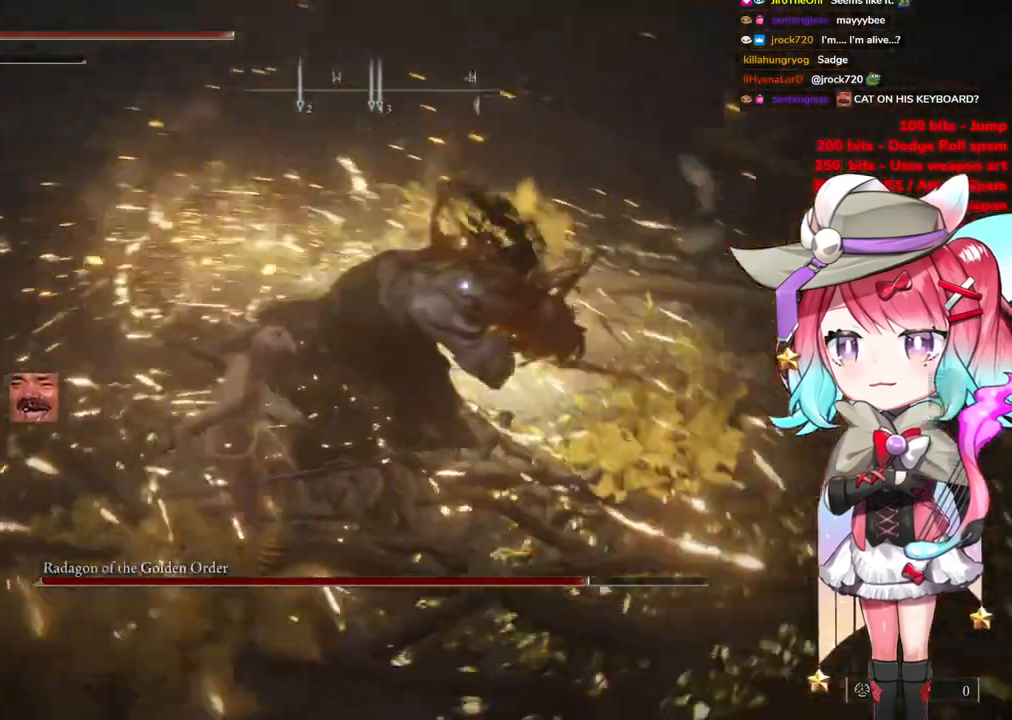
{"buttons": [], "left_stick": "up-left", "right_stick": "center", "events": [[100, "CIRCLE", "down"], [200, "CIRCLE", "up"]]}
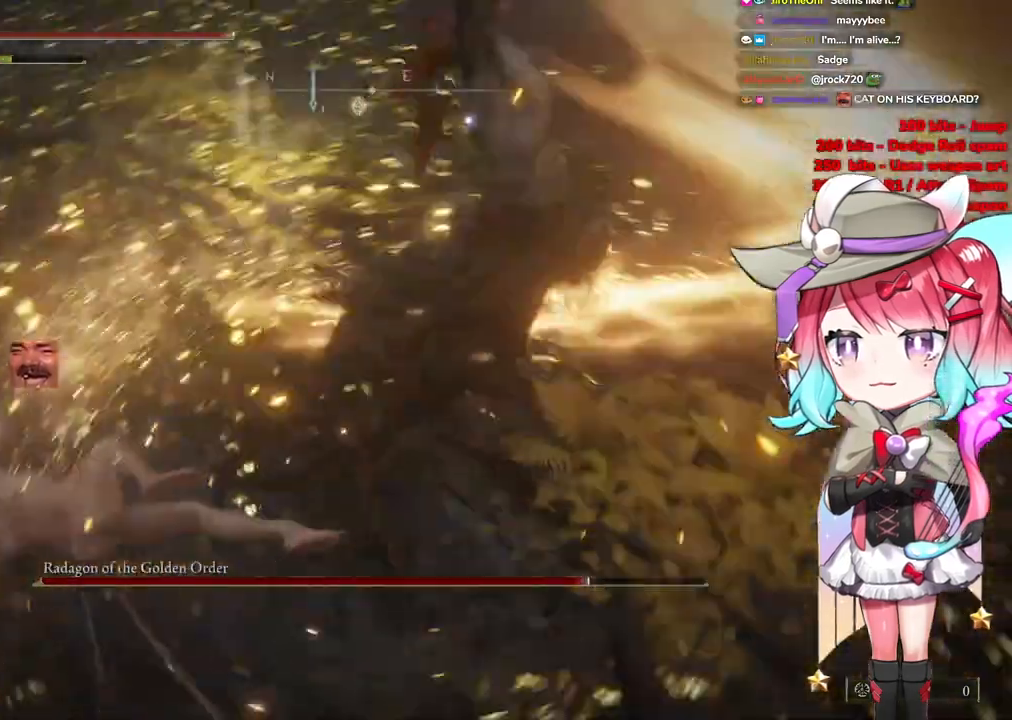
{"buttons": [], "left_stick": "up", "right_stick": "center", "events": [[16, "left_stick", "up"]]}
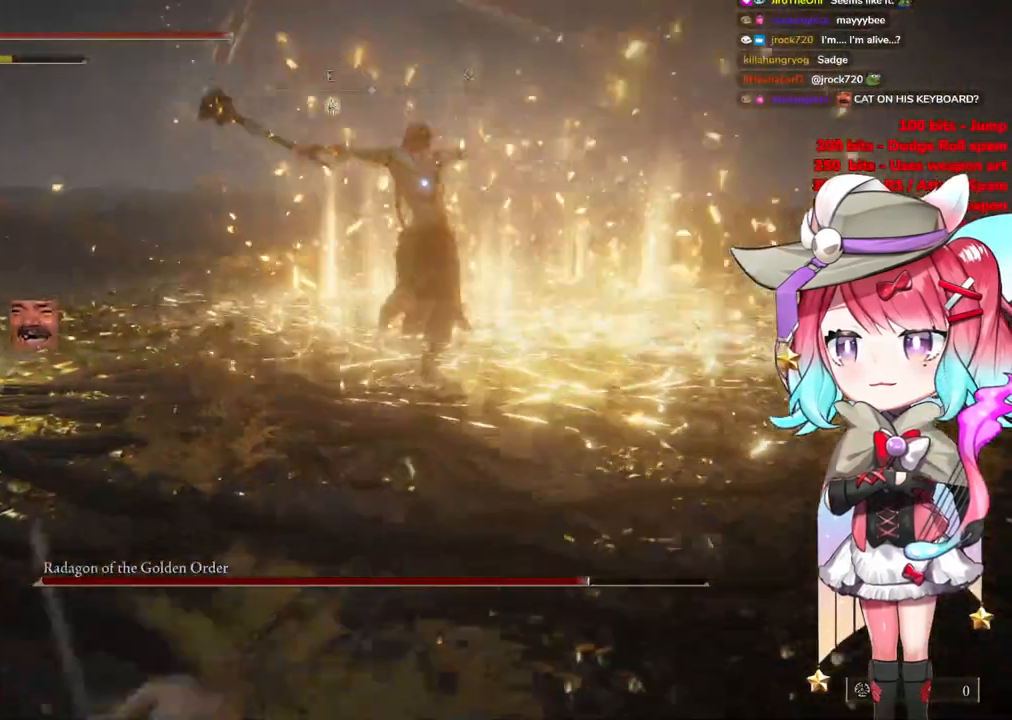
{"buttons": [], "left_stick": "up", "right_stick": "center", "events": []}
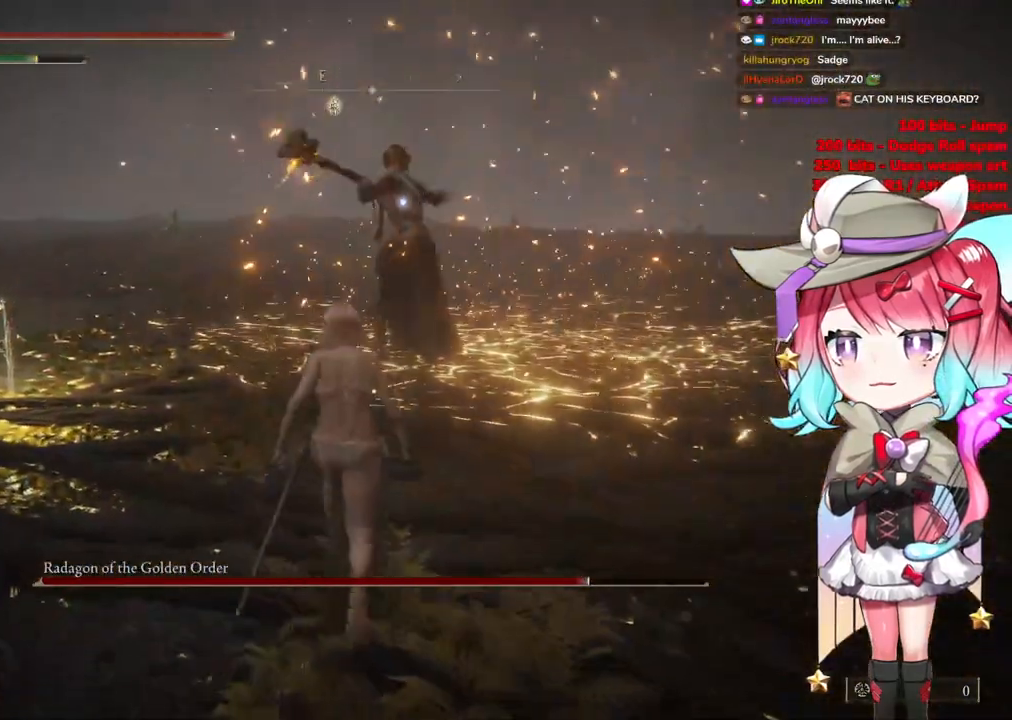
{"buttons": [], "left_stick": "up", "right_stick": "center", "events": [[217, "CROSS", "down"], [417, "CROSS", "up"]]}
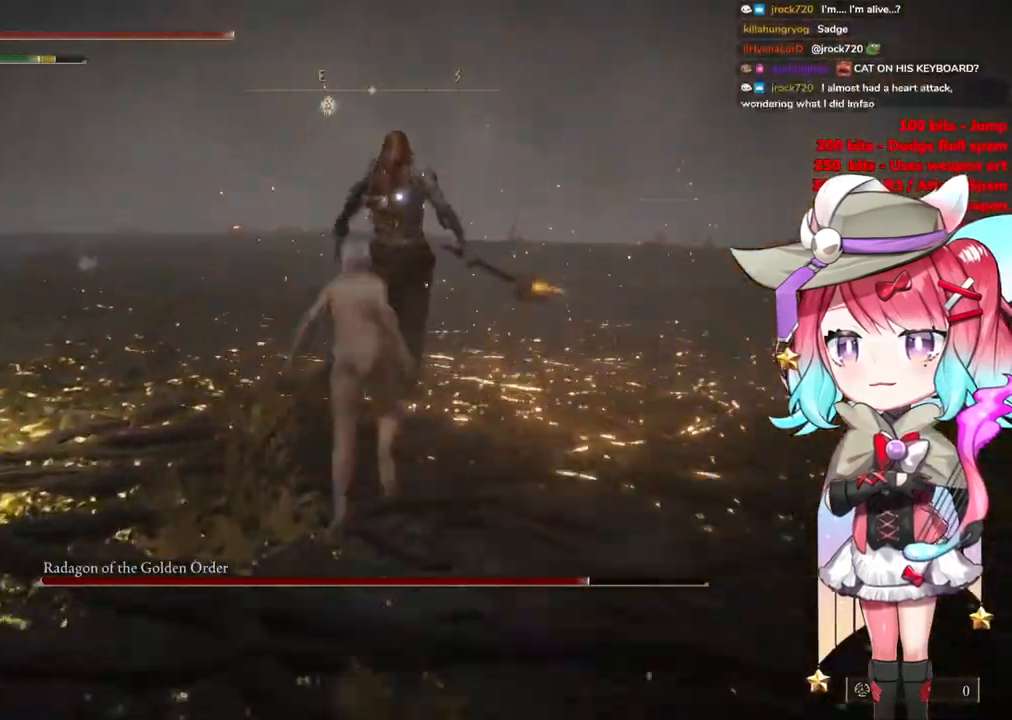
{"buttons": [], "left_stick": "up", "right_stick": "center", "events": [[34, "R2", "down"], [184, "R2", "up"]]}
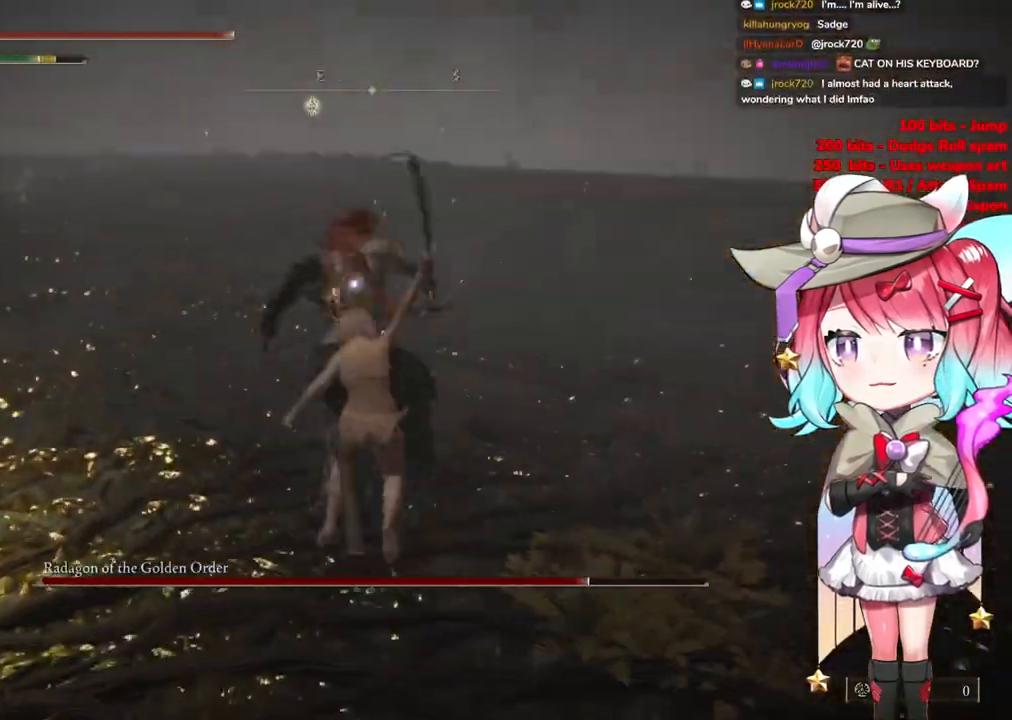
{"buttons": [], "left_stick": "left", "right_stick": "center", "events": [[16, "left_stick", "center"], [200, "left_stick", "down"], [467, "left_stick", "left"]]}
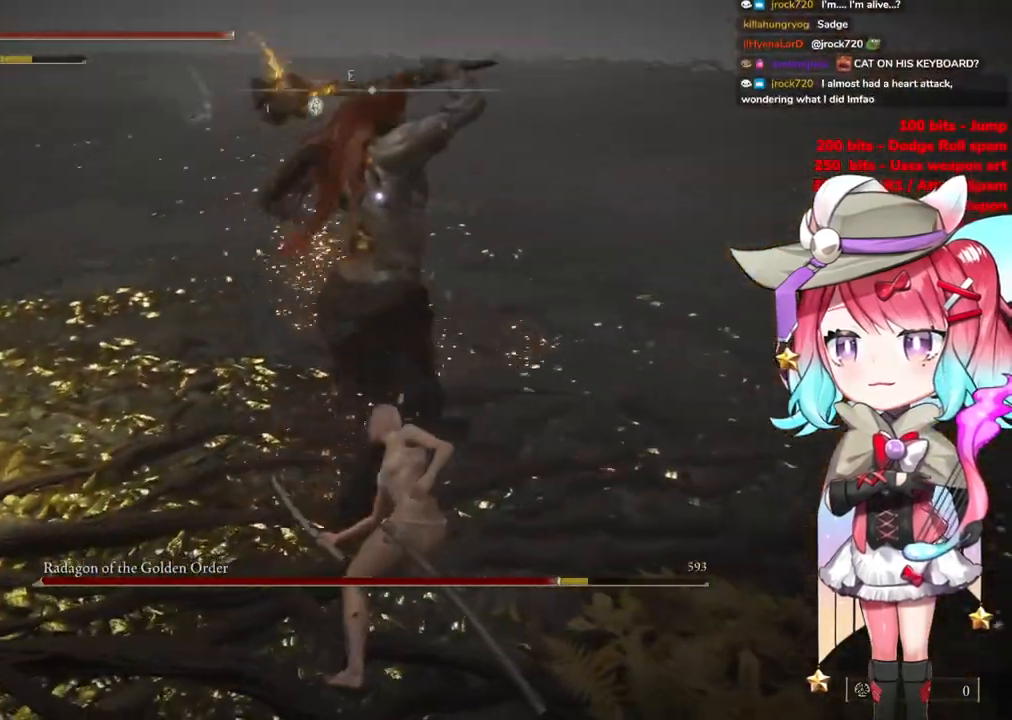
{"buttons": [], "left_stick": "up-left", "right_stick": "center", "events": [[67, "CIRCLE", "down"], [100, "left_stick", "up-left"], [150, "CIRCLE", "up"]]}
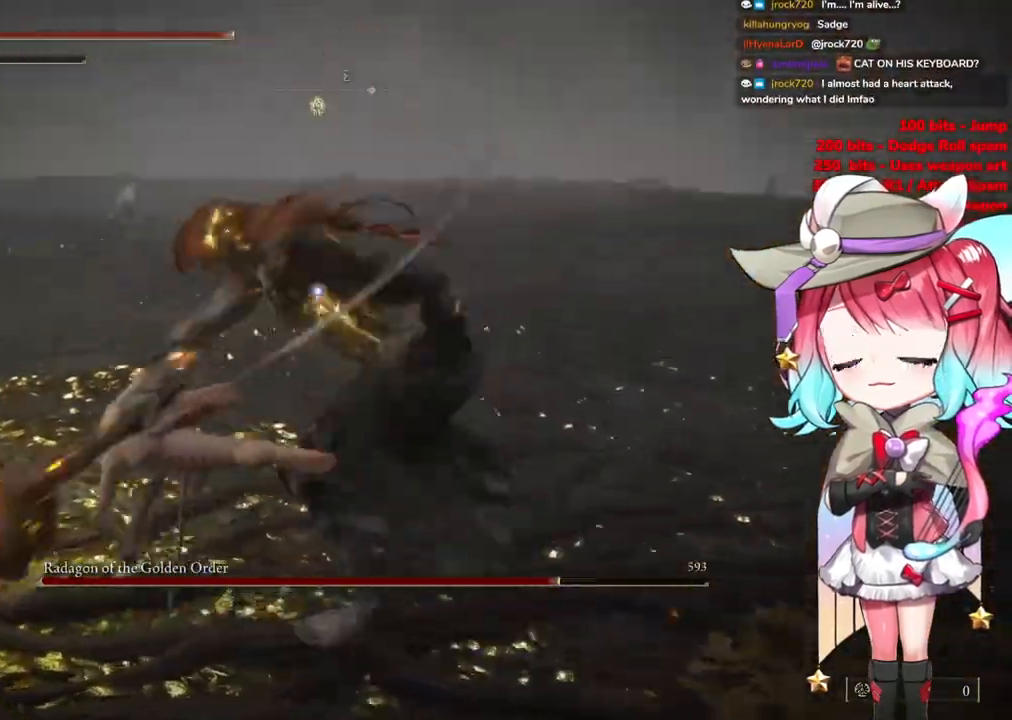
{"buttons": [], "left_stick": "up", "right_stick": "center", "events": [[183, "left_stick", "up"], [367, "CIRCLE", "down"], [467, "CIRCLE", "up"]]}
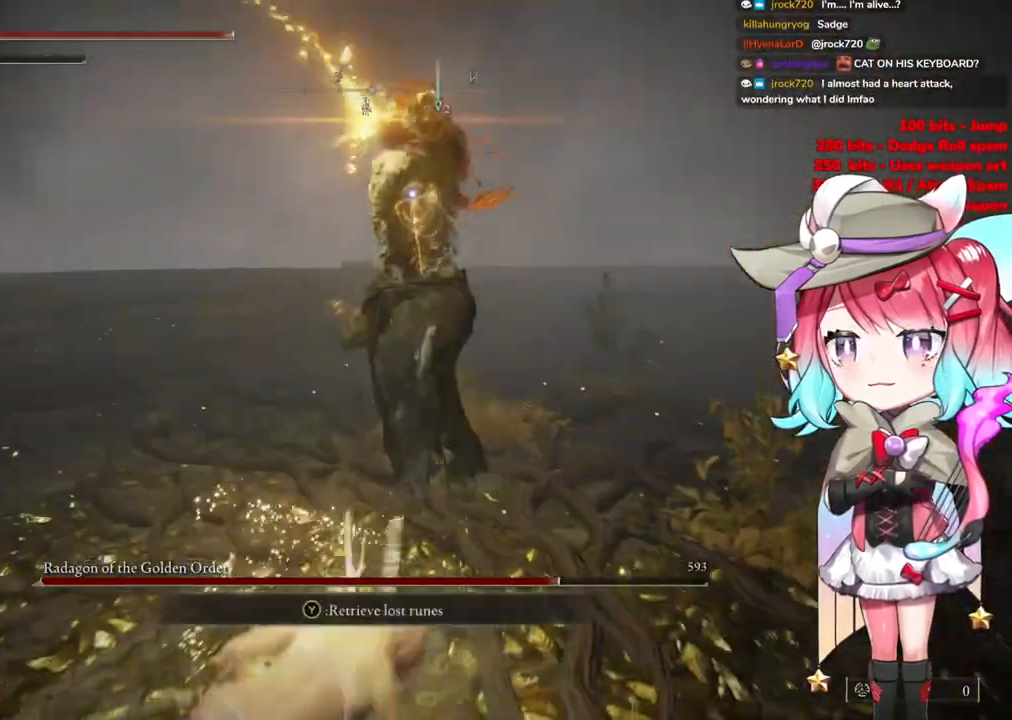
{"buttons": [], "left_stick": "up-left", "right_stick": "center", "events": [[501, "left_stick", "up-left"]]}
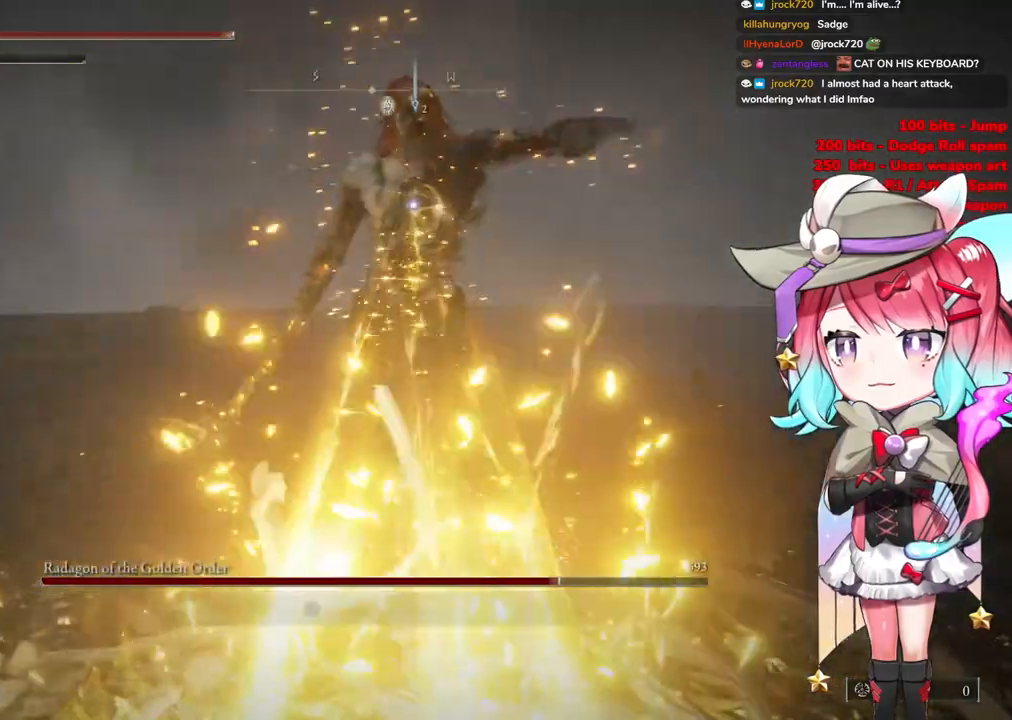
{"buttons": [], "left_stick": "up-left", "right_stick": "center", "events": [[367, "CIRCLE", "down"], [467, "CIRCLE", "up"]]}
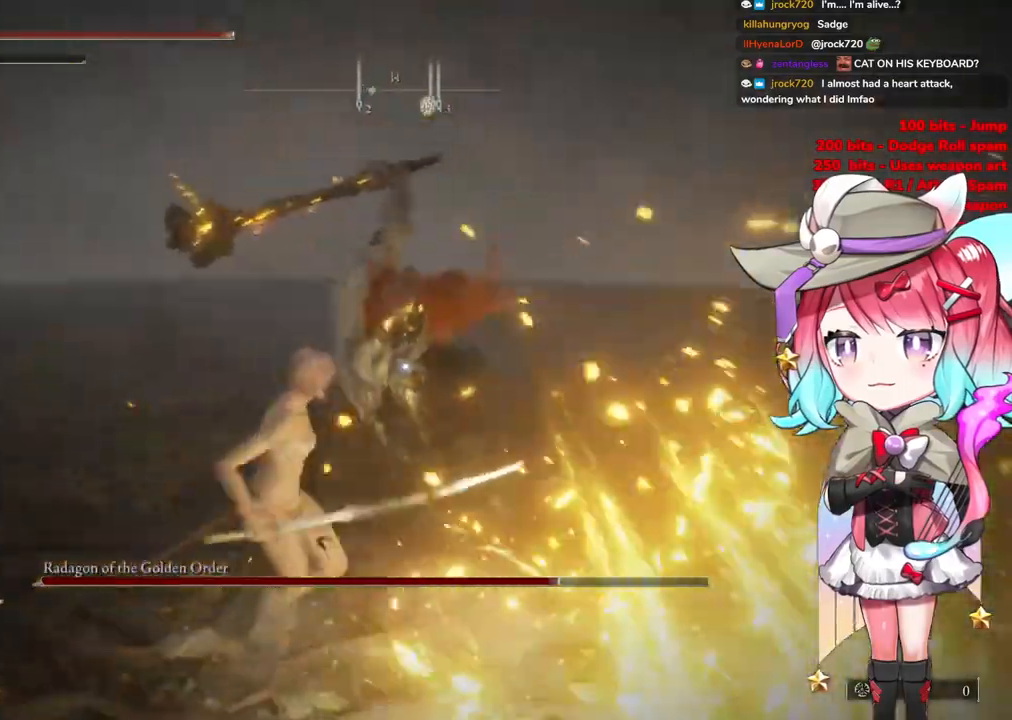
{"buttons": [], "left_stick": "up-left", "right_stick": "center", "events": []}
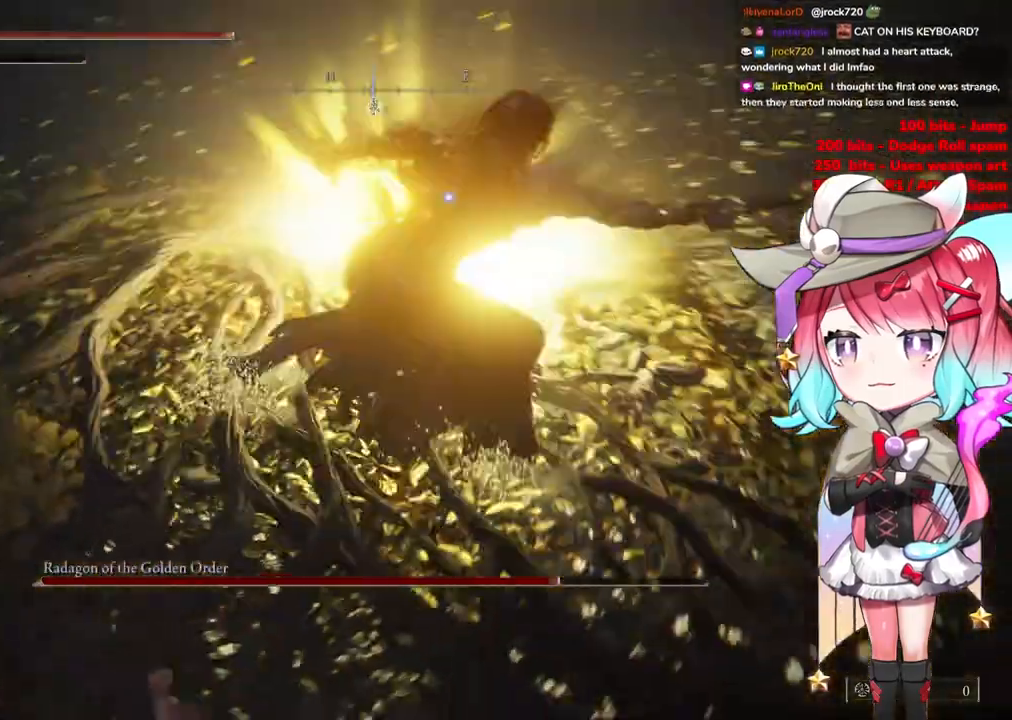
{"buttons": [], "left_stick": "up-left", "right_stick": "center", "events": []}
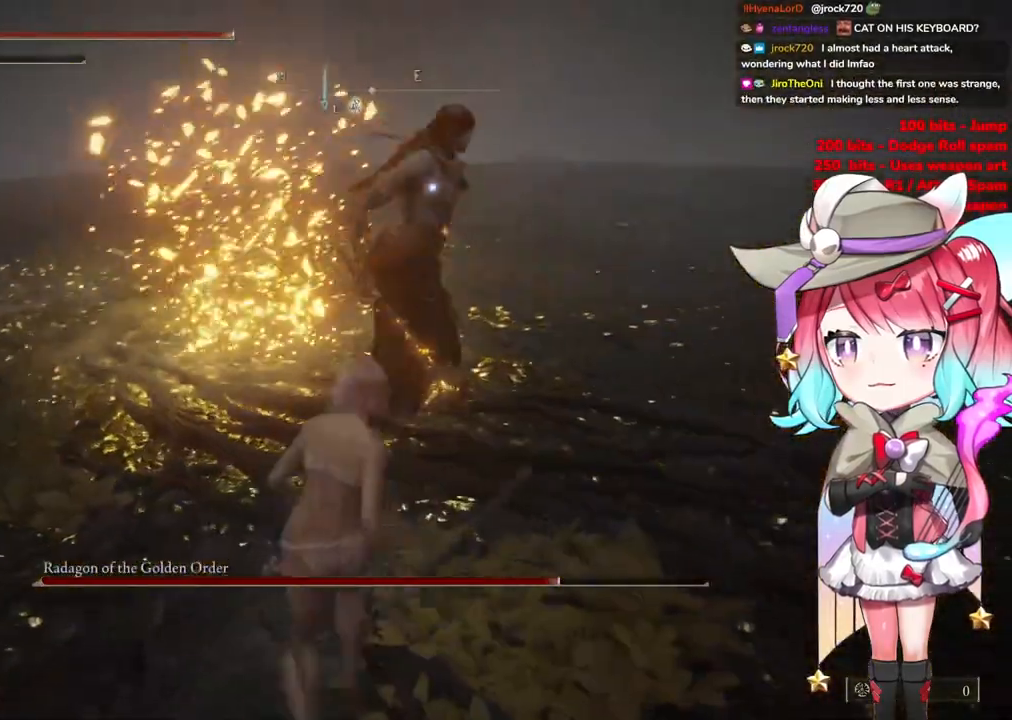
{"buttons": [], "left_stick": "up-left", "right_stick": "center", "events": []}
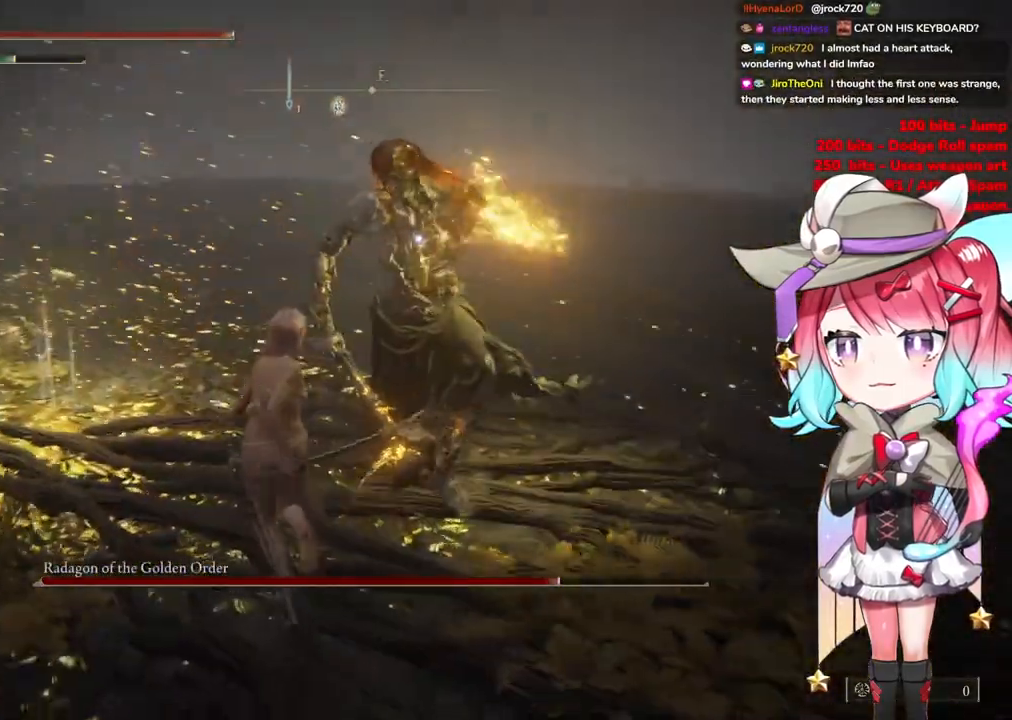
{"buttons": ["CIRCLE"], "left_stick": "up-left", "right_stick": "center", "events": [[417, "CIRCLE", "down"]]}
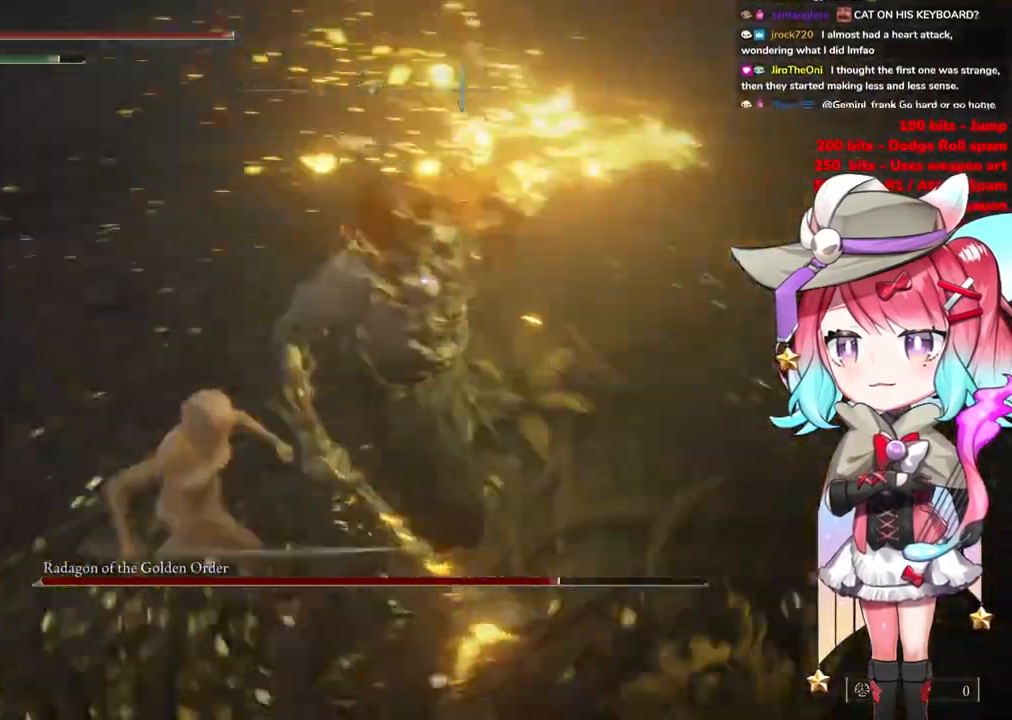
{"buttons": [], "left_stick": "up-left", "right_stick": "center", "events": [[34, "CIRCLE", "up"]]}
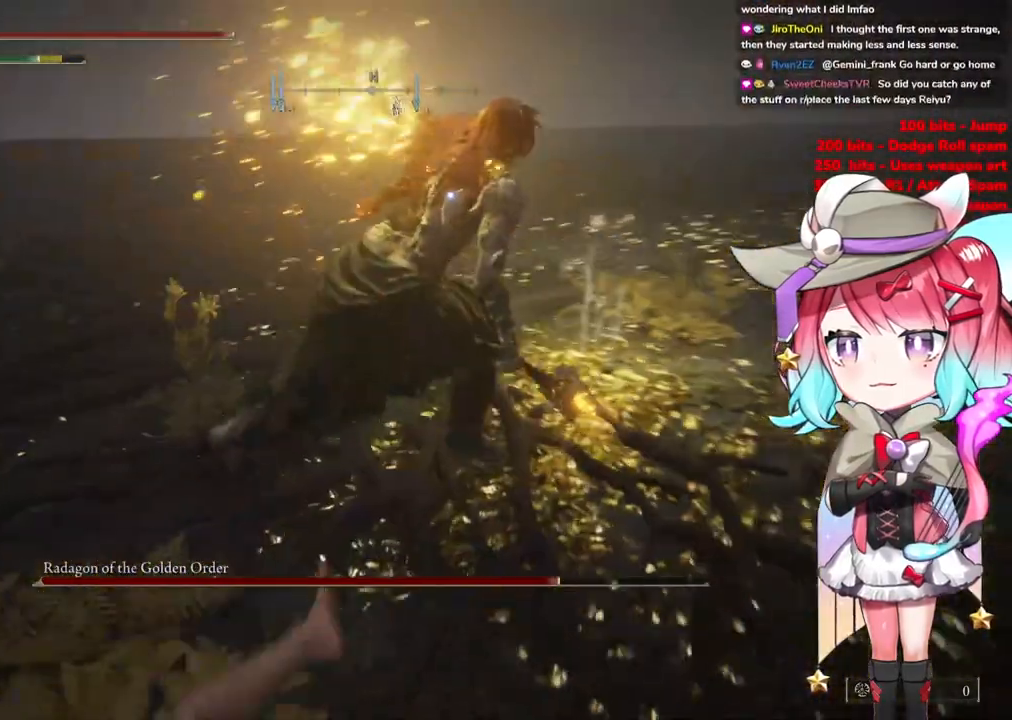
{"buttons": [], "left_stick": "up-left", "right_stick": "center", "events": []}
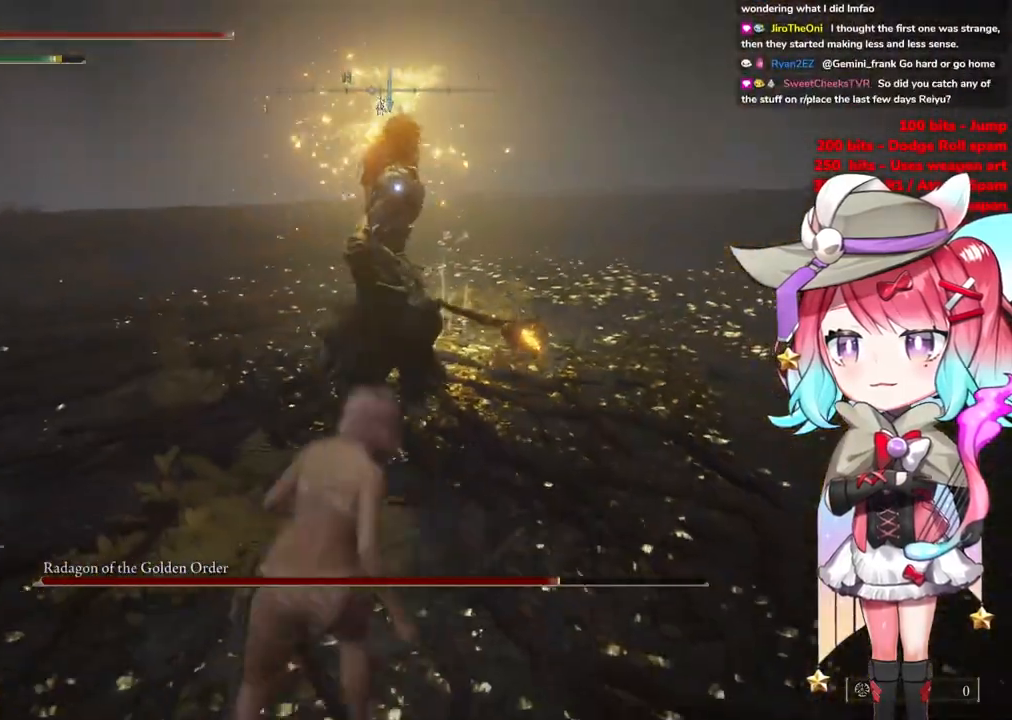
{"buttons": [], "left_stick": "up-left", "right_stick": "center", "events": [[134, "CIRCLE", "down"], [250, "CIRCLE", "up"]]}
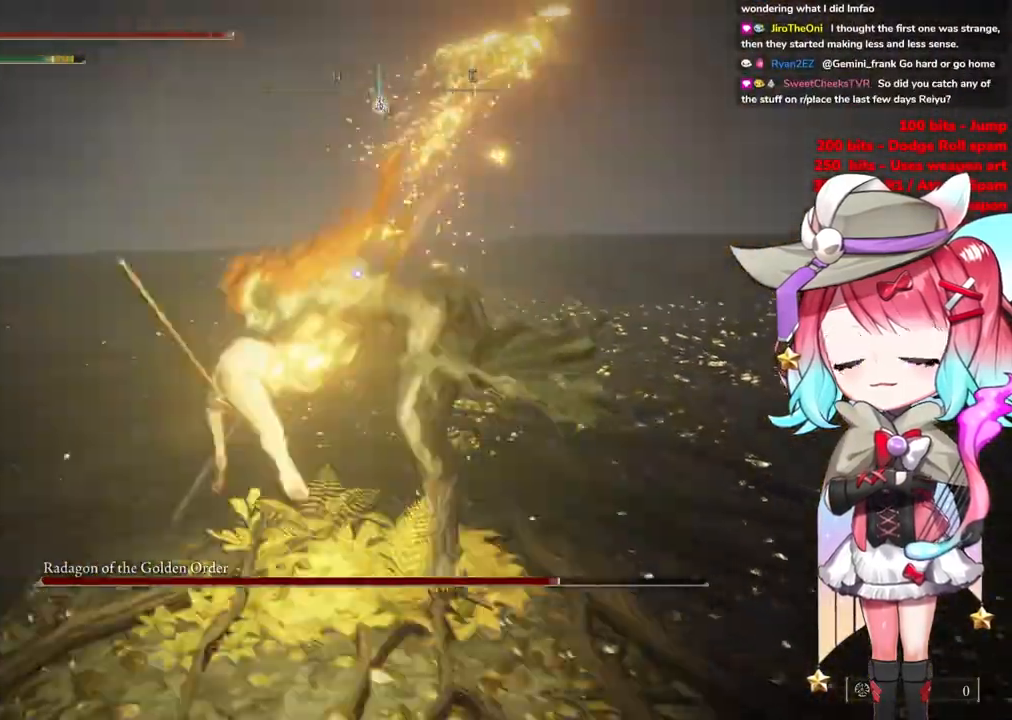
{"buttons": [], "left_stick": "up-left", "right_stick": "center", "events": []}
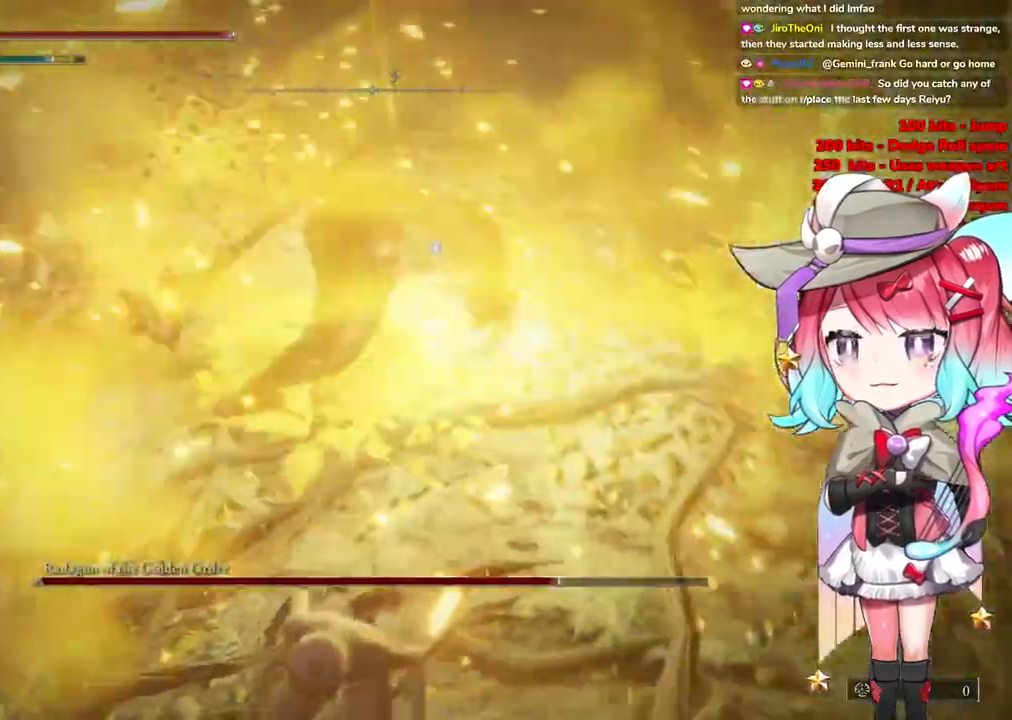
{"buttons": [], "left_stick": "up", "right_stick": "center", "events": [[351, "CROSS", "down"], [417, "left_stick", "up"], [451, "CROSS", "up"]]}
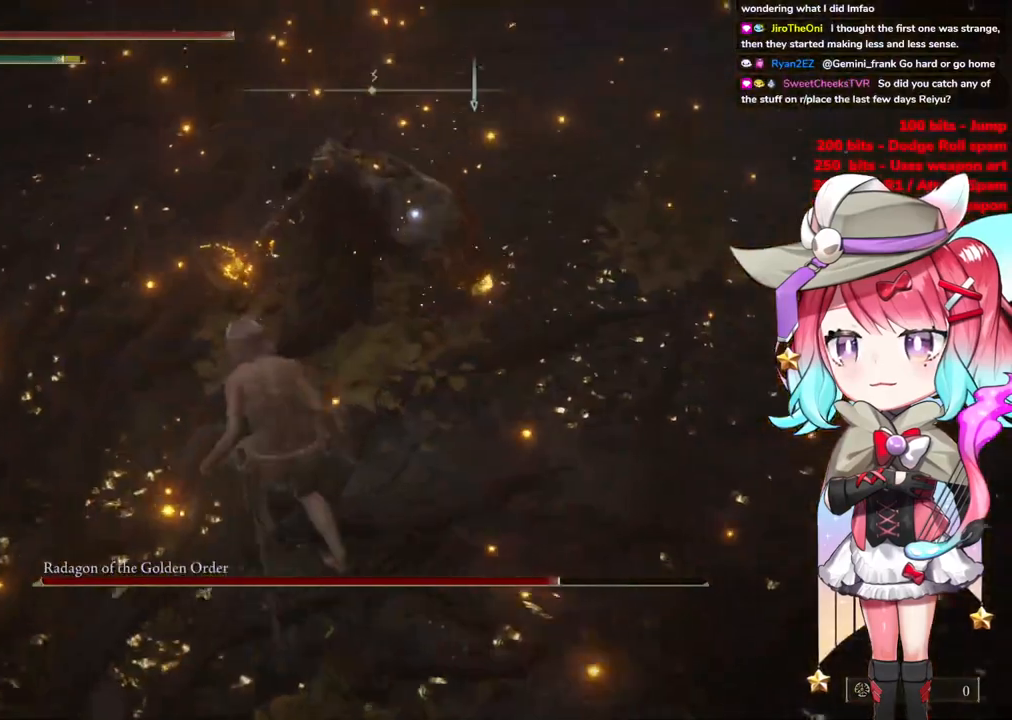
{"buttons": [], "left_stick": "right", "right_stick": "center", "events": [[16, "R2", "down"], [16, "left_stick", "up-right"], [117, "left_stick", "right"], [200, "R2", "up"]]}